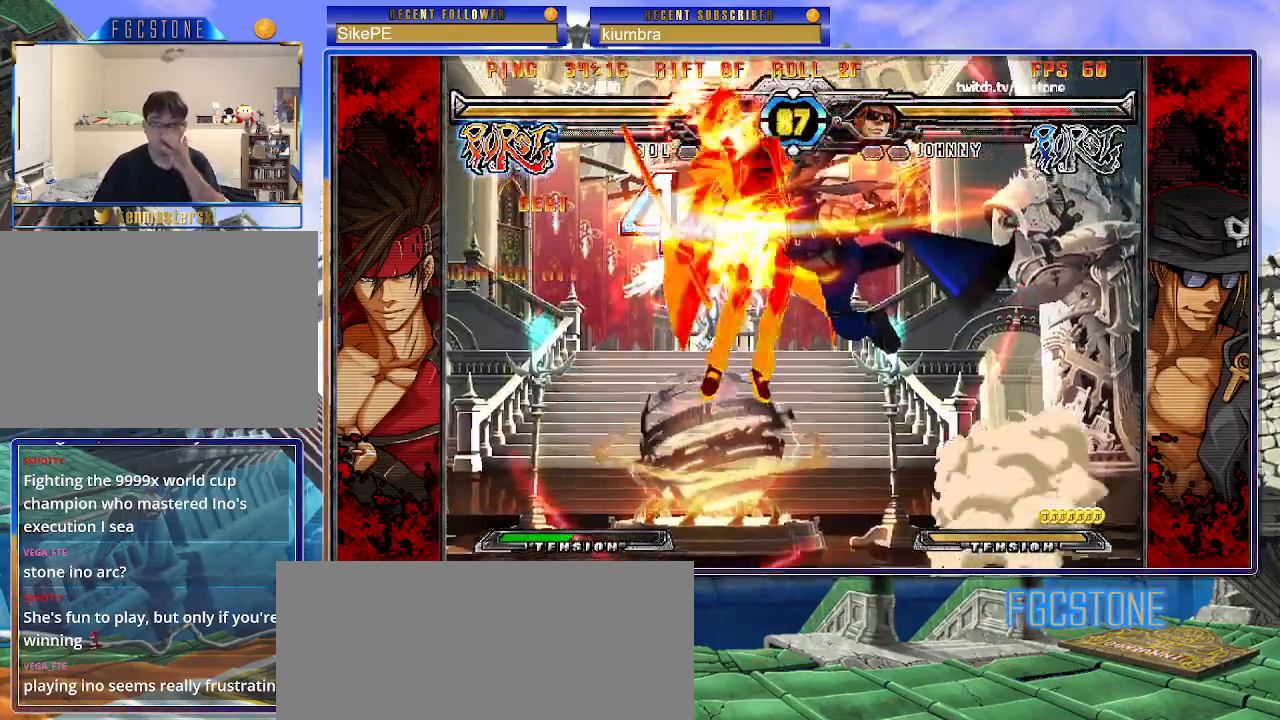
Gameplay with a controller (arcade stick); each line is a JSON object with the inputs held at the frame after it. "events" lists button and stick changes between this image and that frame as [ms after this image, input, new state], when the widget could be followed in between. Not read: L3 R3.
{"buttons": [], "left_stick": "center", "events": []}
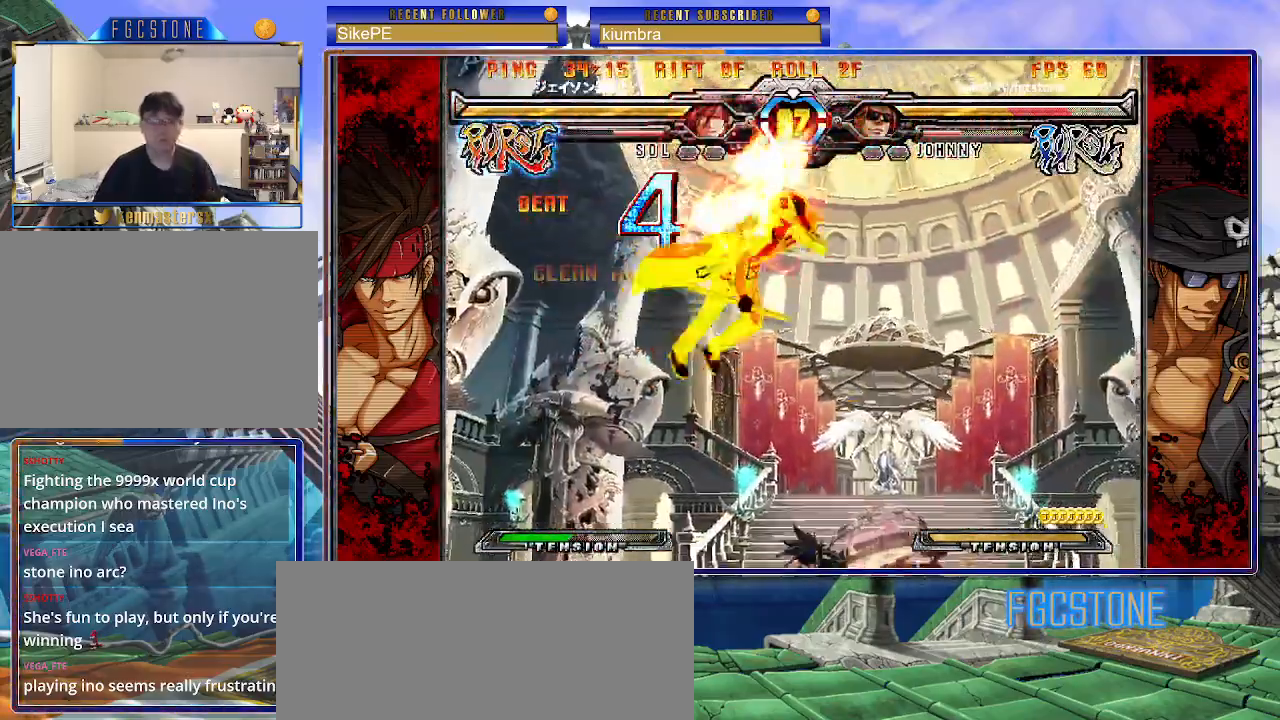
{"buttons": [], "left_stick": "right", "events": [[133, "left_stick", "right"]]}
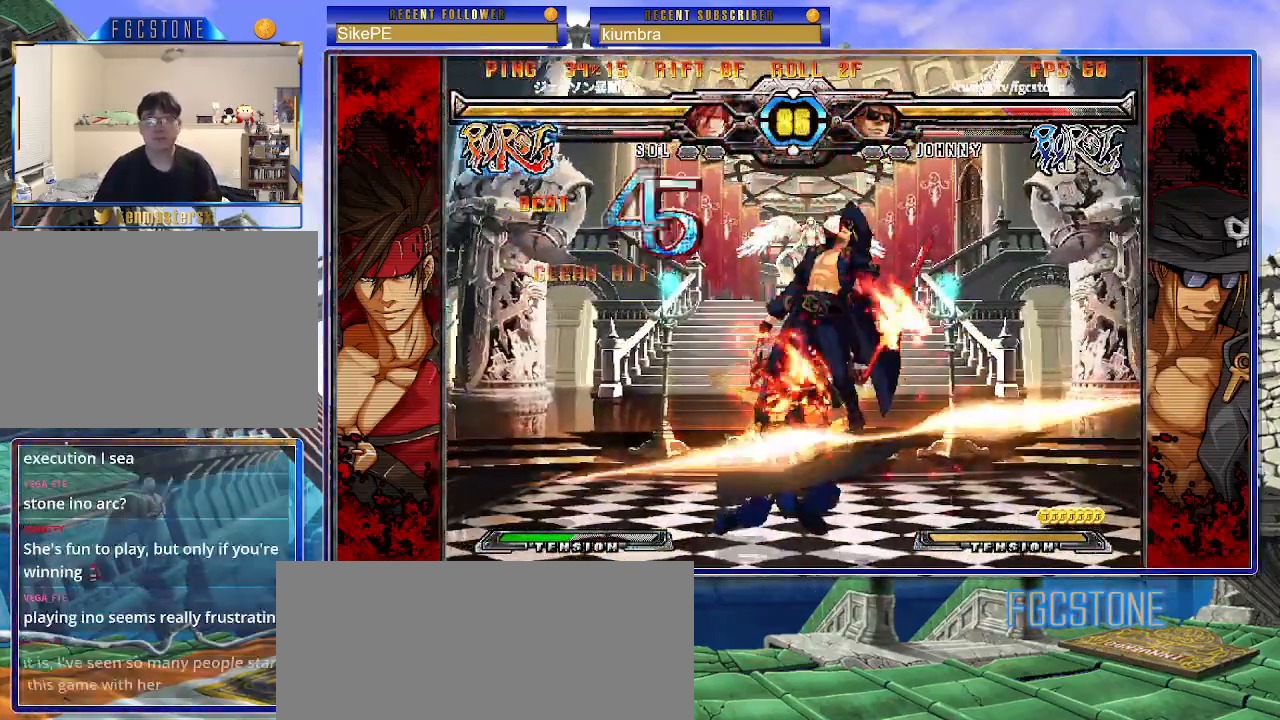
{"buttons": [], "left_stick": "right", "events": []}
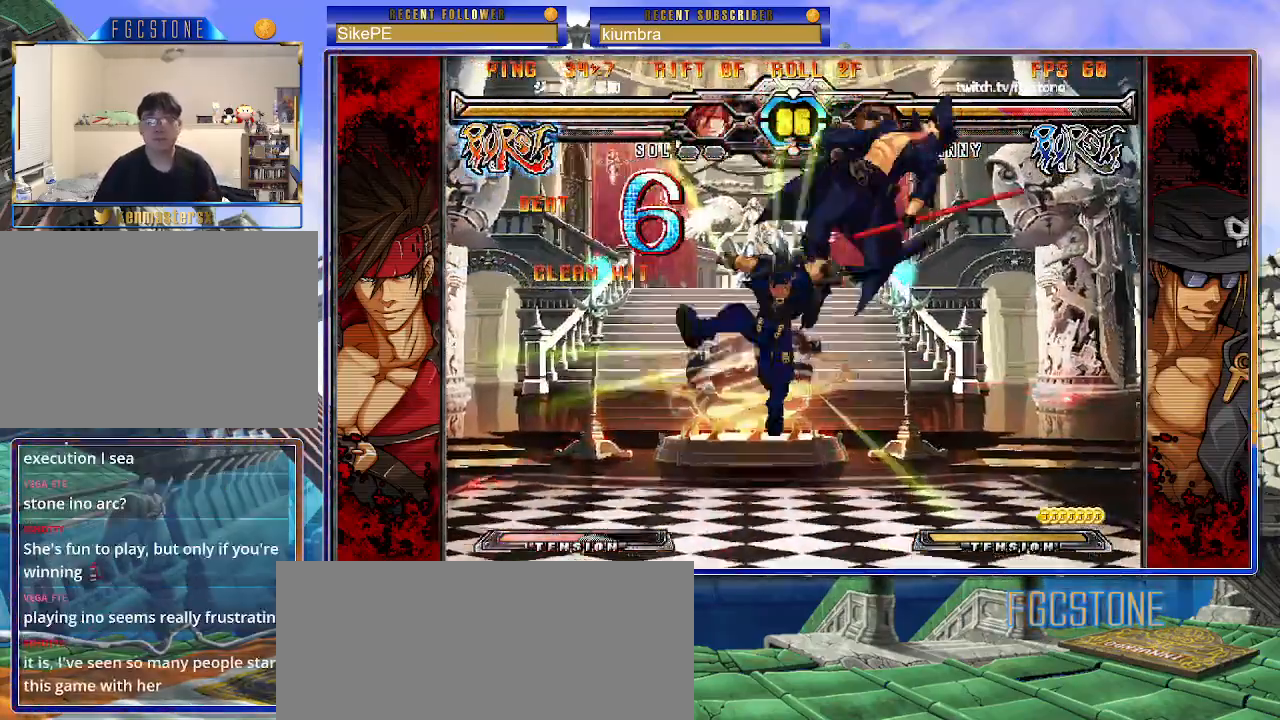
{"buttons": ["S"], "left_stick": "right", "events": [[50, "K", "down"], [117, "S", "down"], [150, "K", "up"], [217, "S", "up"], [233, "K", "down"], [283, "S", "down"], [317, "K", "up"], [383, "K", "down"], [400, "S", "up"], [433, "S", "down"], [467, "K", "up"]]}
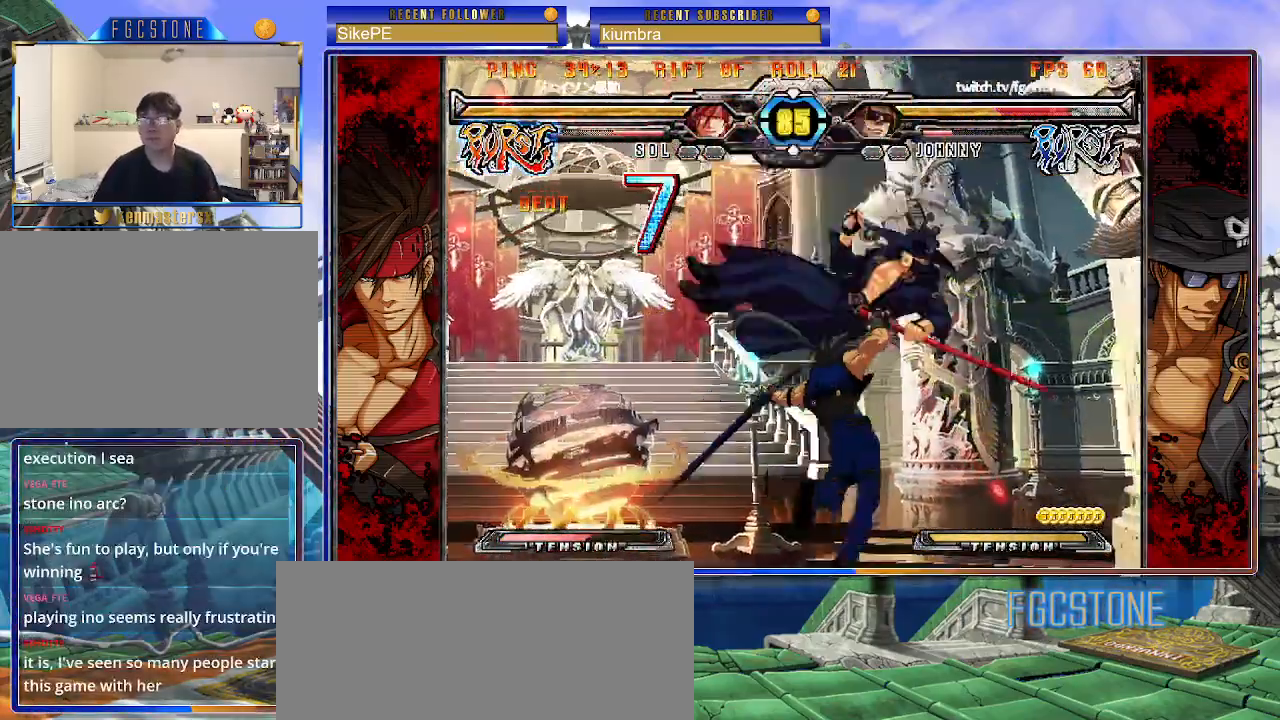
{"buttons": ["K"], "left_stick": "right", "events": [[33, "K", "down"], [50, "S", "up"], [100, "S", "down"], [117, "K", "up"], [167, "K", "down"], [200, "S", "up"], [233, "S", "down"], [267, "K", "up"], [333, "K", "down"], [350, "S", "up"], [400, "S", "down"], [417, "K", "up"], [467, "K", "down"], [500, "S", "up"]]}
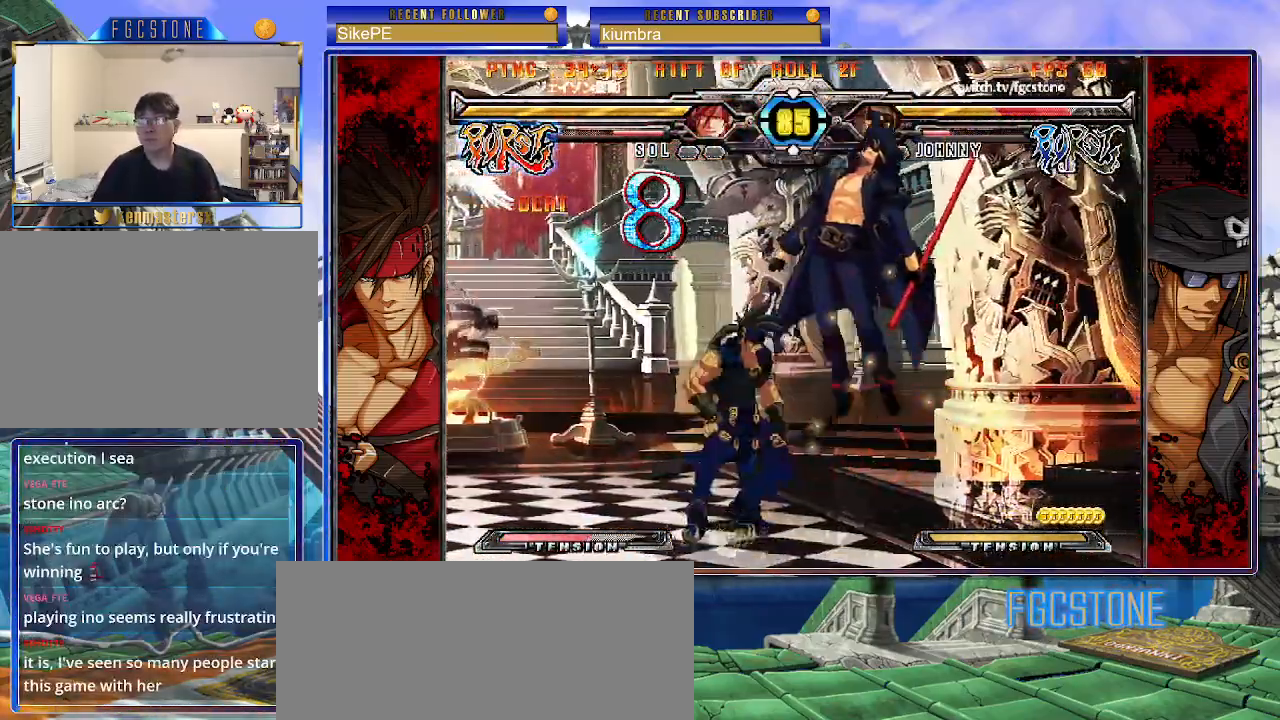
{"buttons": ["K", "P"], "left_stick": "right", "events": [[50, "S", "down"], [67, "K", "up"], [117, "K", "down"], [150, "S", "up"], [200, "S", "down"], [217, "K", "up"], [283, "K", "down"], [317, "S", "up"], [367, "K", "up"], [367, "S", "down"], [433, "K", "down"], [450, "S", "up"], [483, "P", "down"]]}
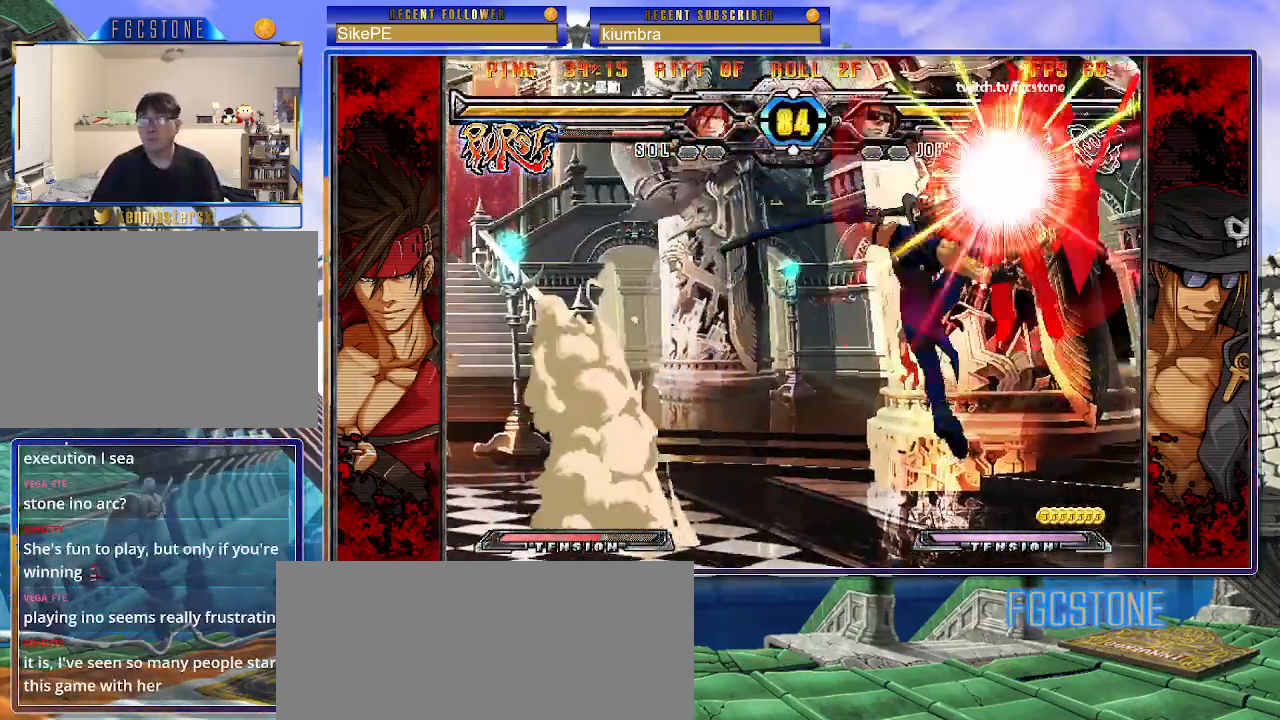
{"buttons": [], "left_stick": "center", "events": [[17, "K", "up"], [17, "P", "up"], [17, "S", "down"], [83, "S", "up"], [483, "left_stick", "center"]]}
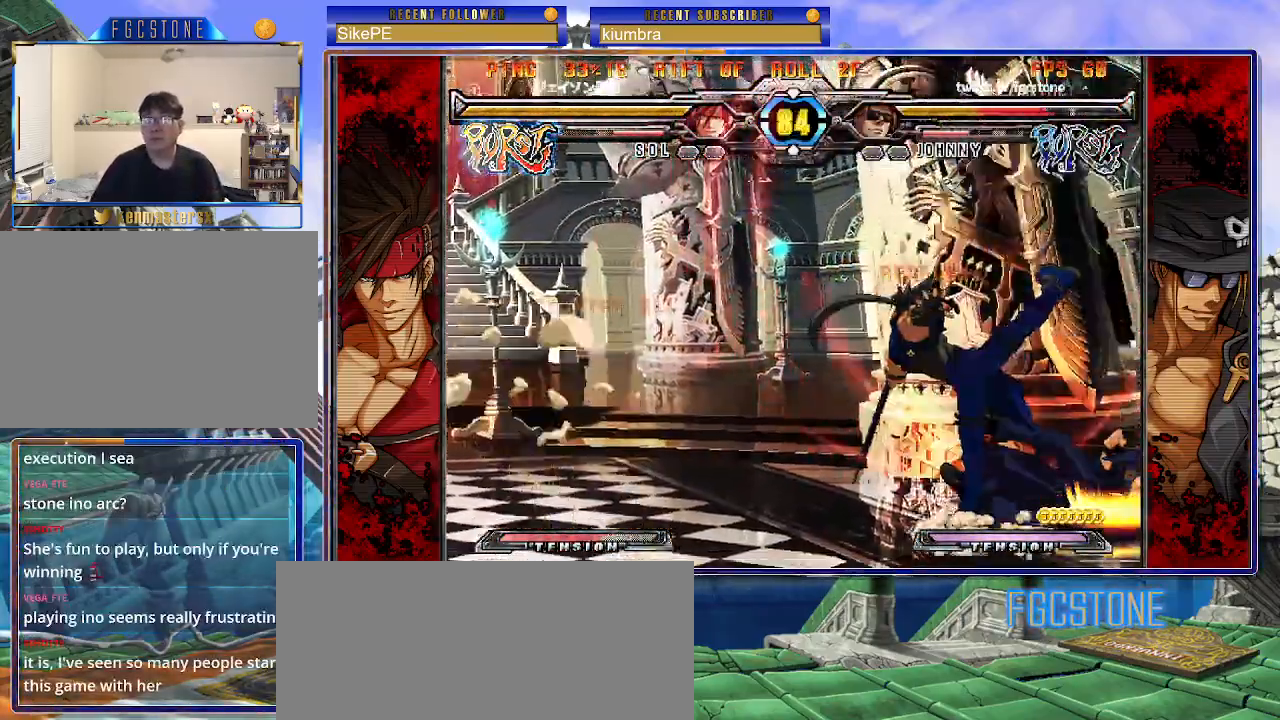
{"buttons": [], "left_stick": "center", "events": [[33, "left_stick", "left"], [67, "K", "down"], [117, "S", "down"], [150, "K", "up"], [233, "S", "up"], [250, "K", "down"], [300, "S", "down"], [367, "K", "up"], [433, "S", "up"], [500, "left_stick", "center"]]}
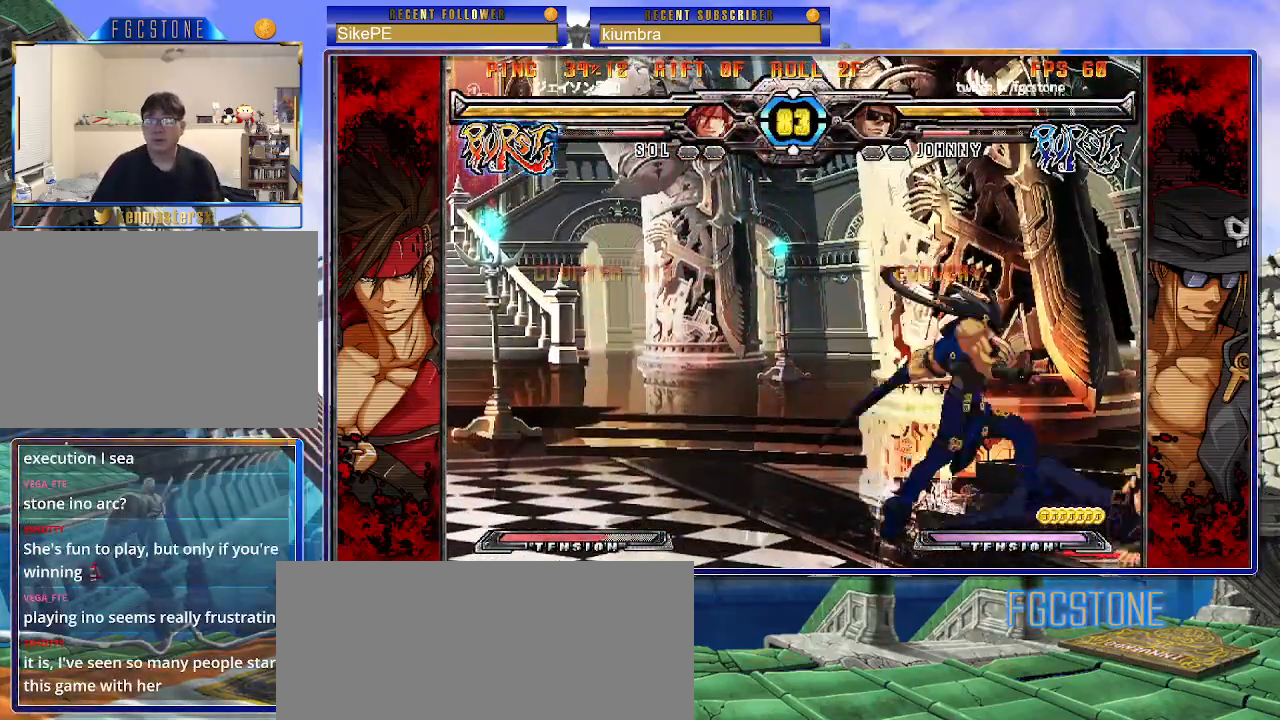
{"buttons": [], "left_stick": "down-right", "events": [[33, "left_stick", "down-right"]]}
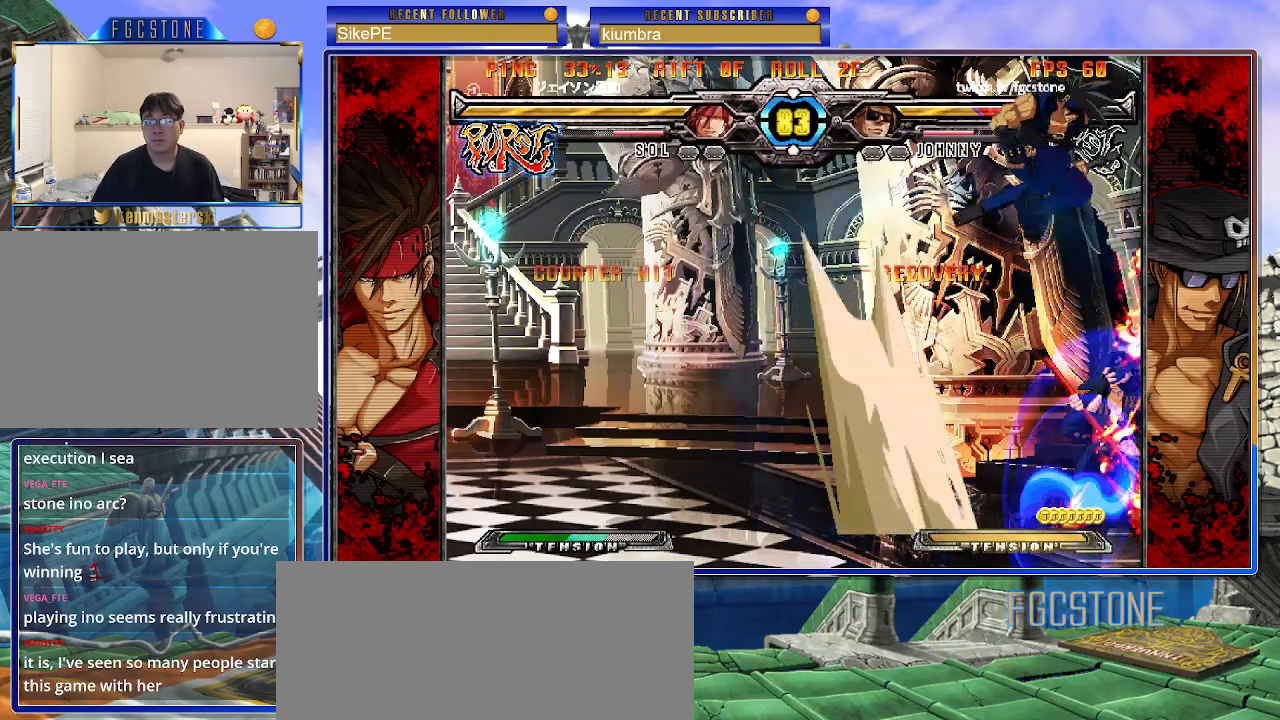
{"buttons": [], "left_stick": "right", "events": [[117, "left_stick", "right"]]}
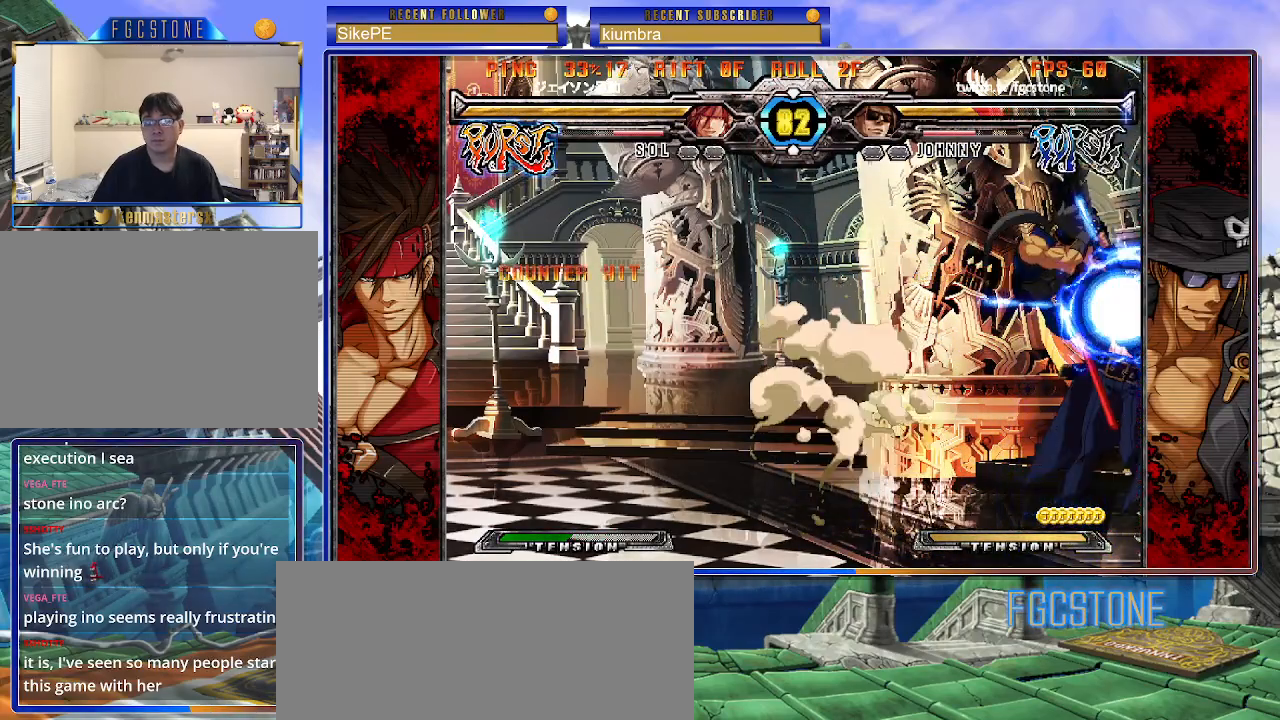
{"buttons": [], "left_stick": "down-right", "events": [[50, "HS", "down"], [250, "HS", "up"], [300, "left_stick", "down-right"]]}
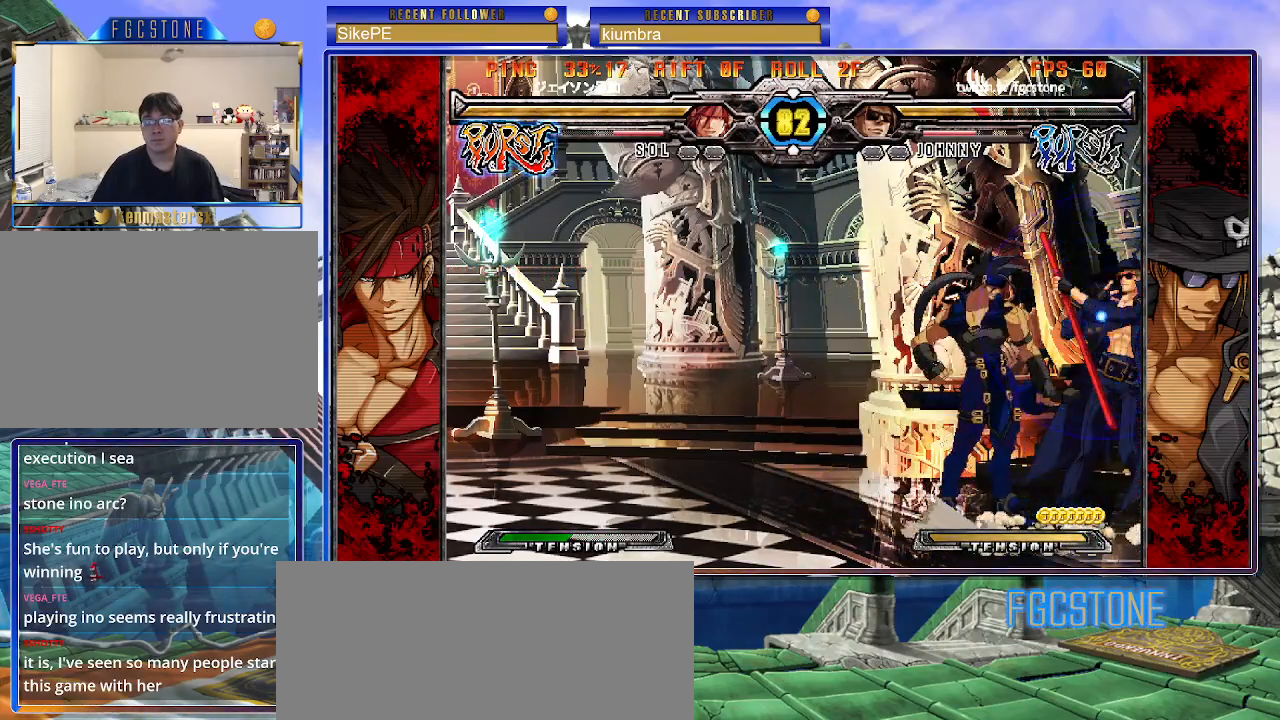
{"buttons": [], "left_stick": "left", "events": [[483, "left_stick", "left"]]}
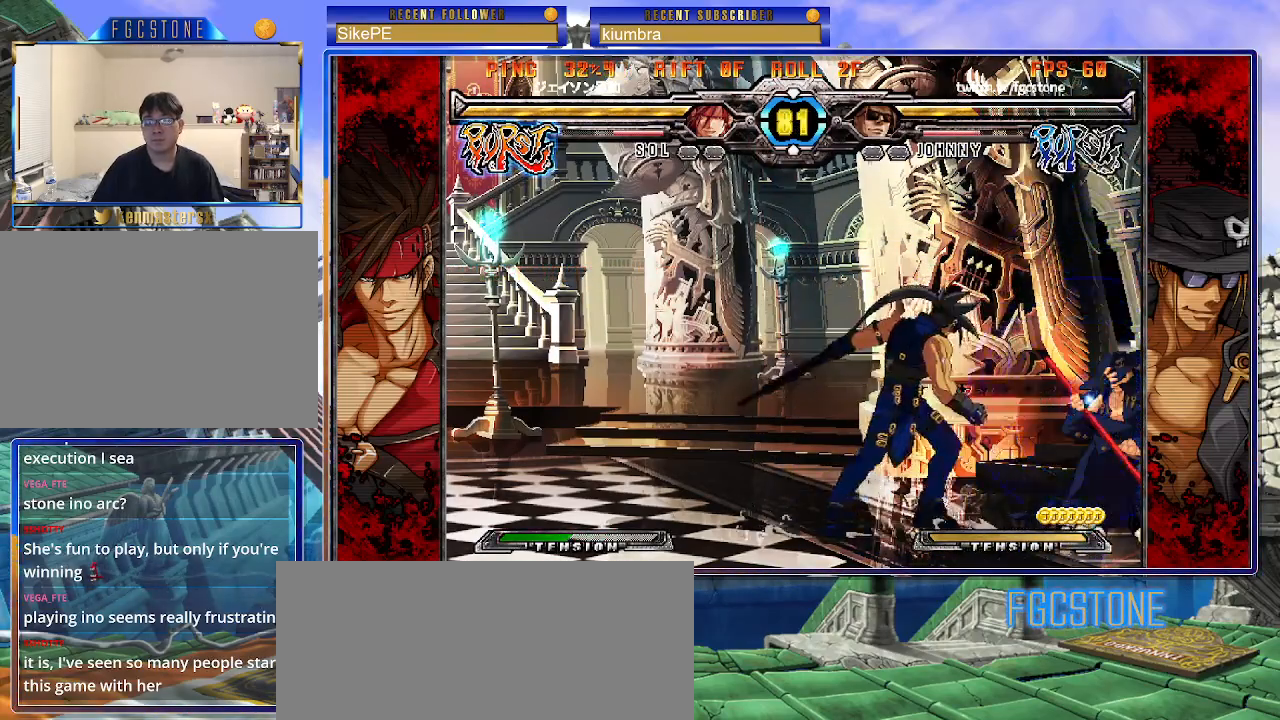
{"buttons": [], "left_stick": "left", "events": [[50, "left_stick", "down"], [167, "HS", "down"], [183, "left_stick", "left"], [250, "HS", "up"], [267, "left_stick", "center"], [450, "left_stick", "left"]]}
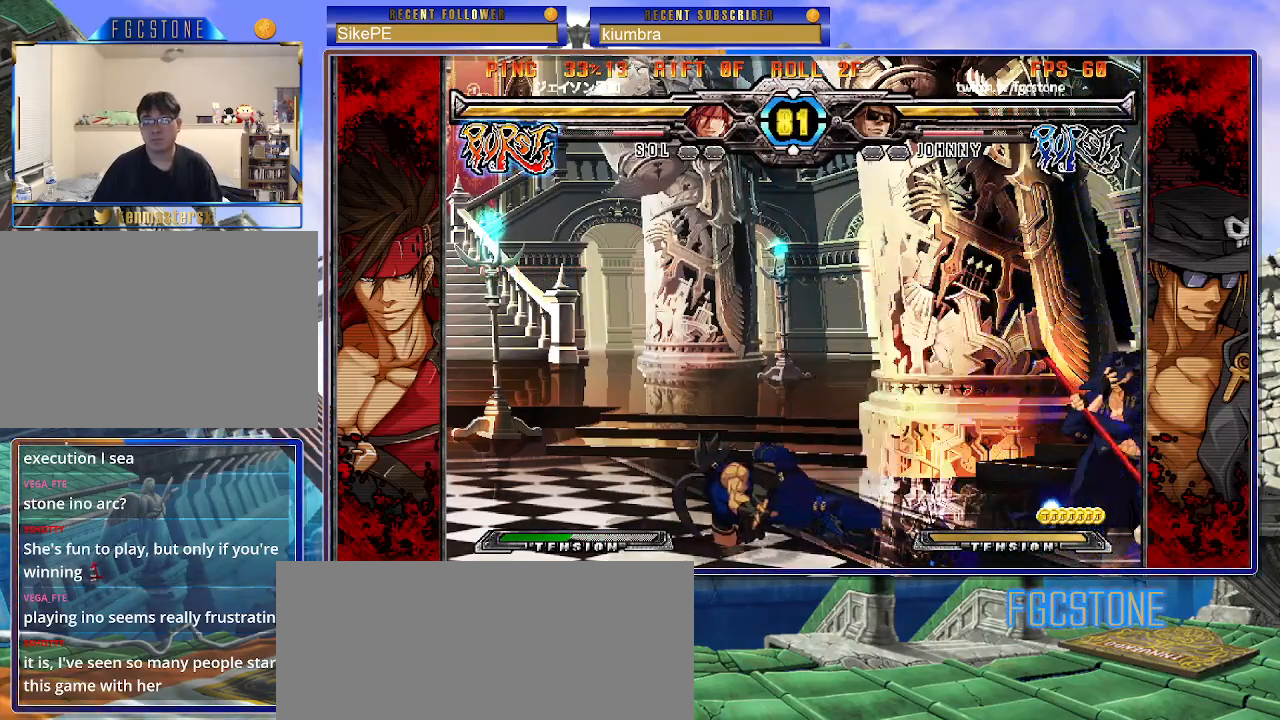
{"buttons": [], "left_stick": "center", "events": [[33, "left_stick", "down"], [167, "HS", "down"], [167, "left_stick", "left"], [233, "HS", "up"], [250, "left_stick", "center"]]}
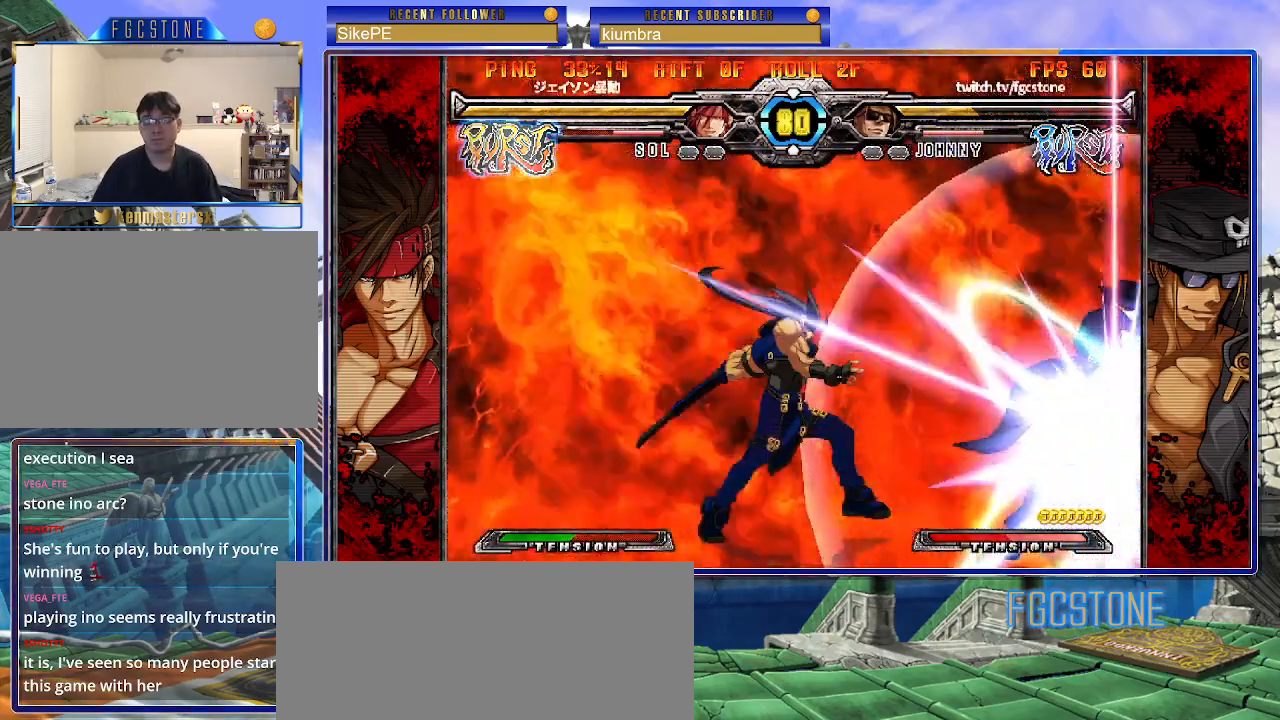
{"buttons": [], "left_stick": "right", "events": [[450, "left_stick", "right"]]}
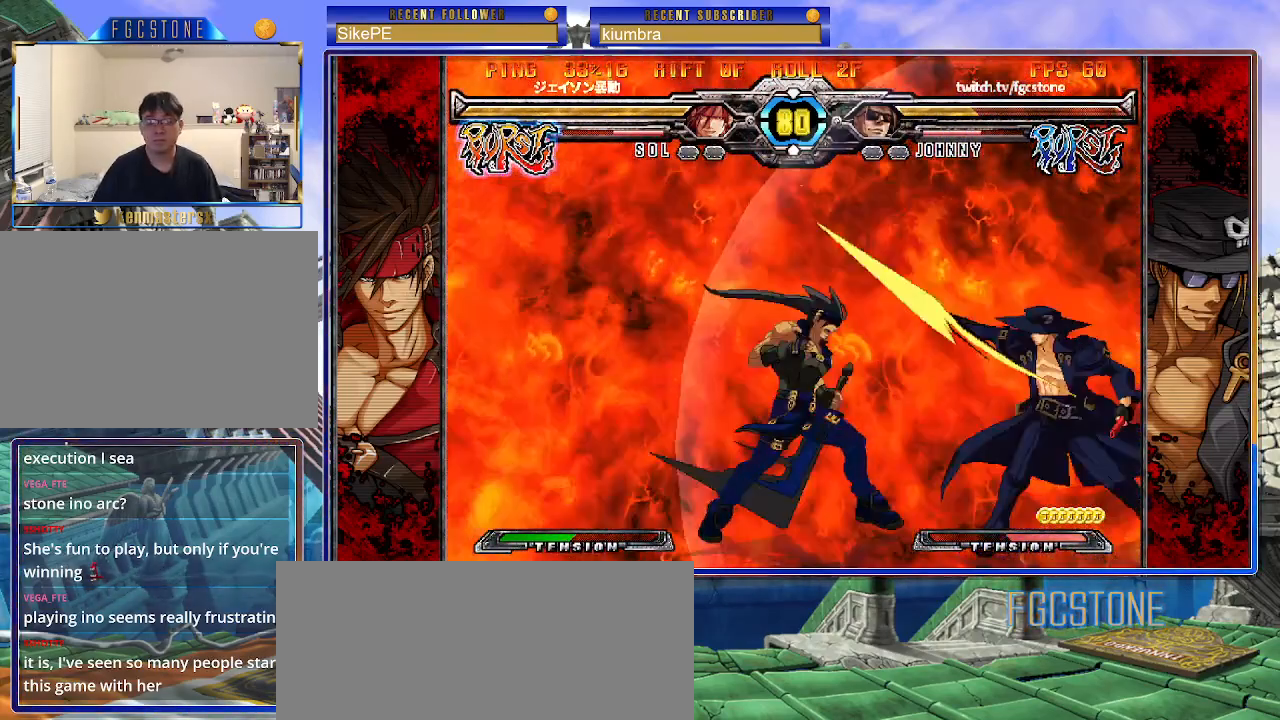
{"buttons": [], "left_stick": "right", "events": []}
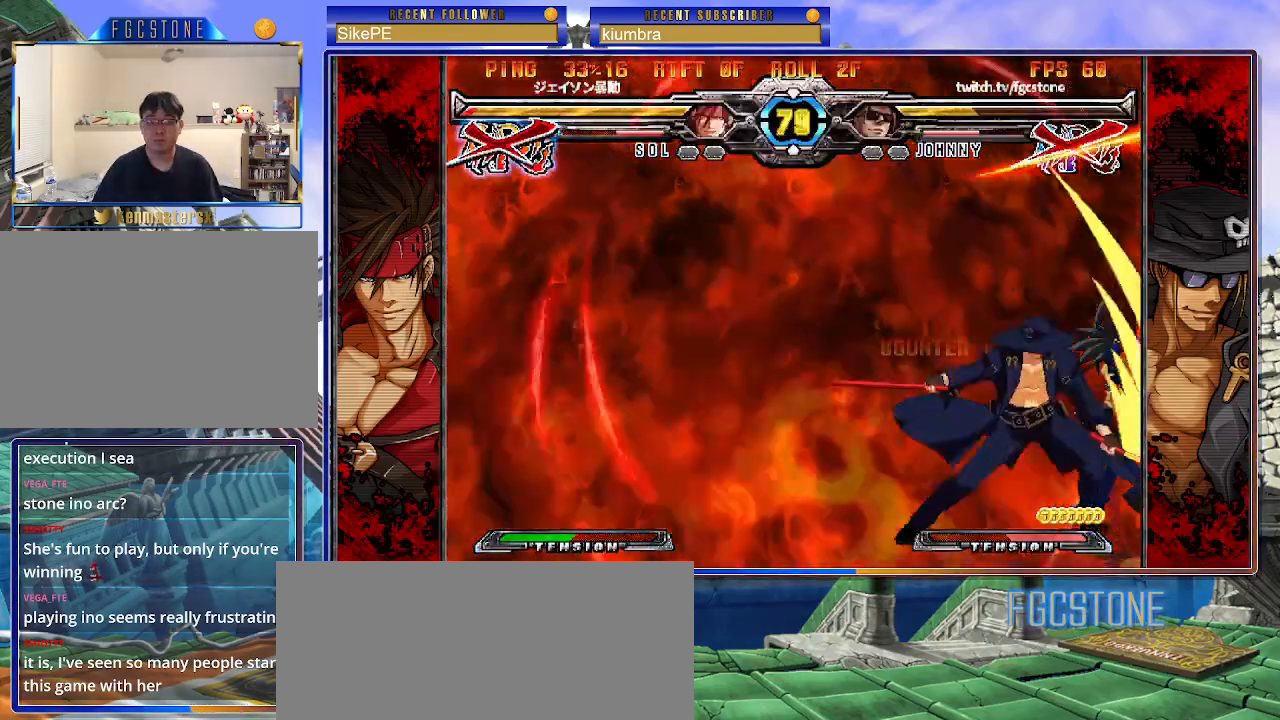
{"buttons": [], "left_stick": "center", "events": [[83, "left_stick", "center"]]}
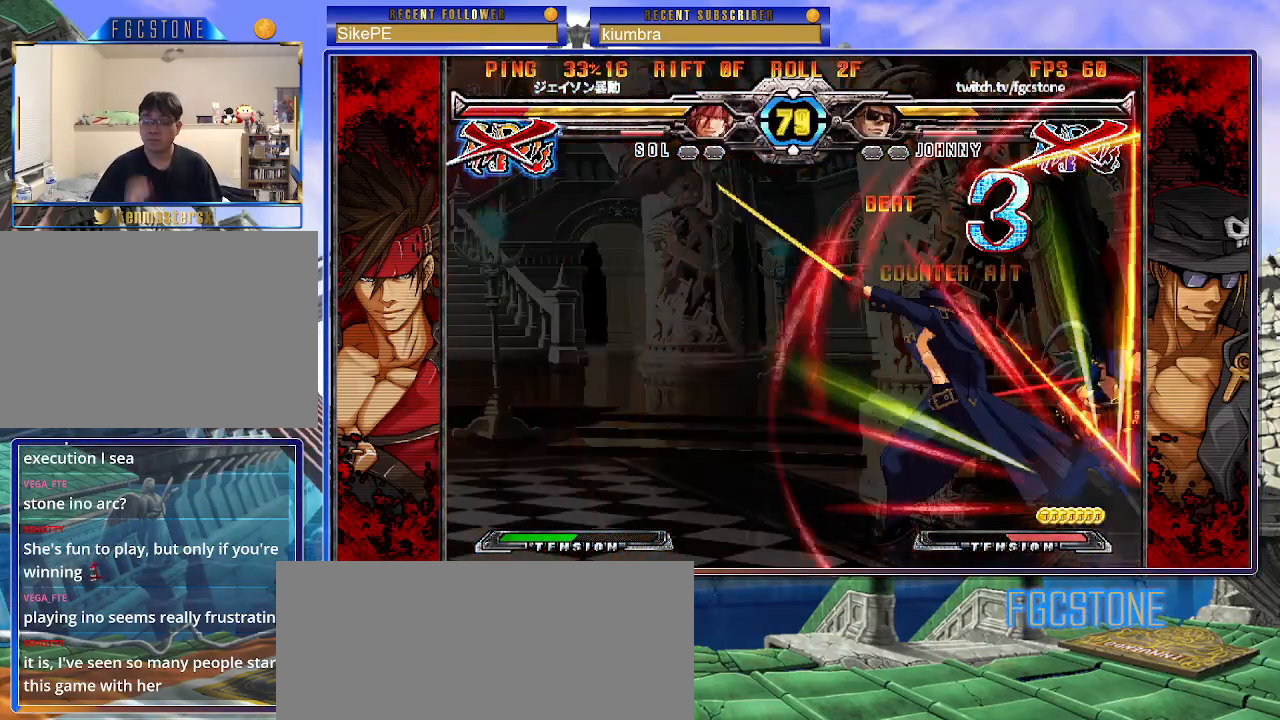
{"buttons": [], "left_stick": "center", "events": []}
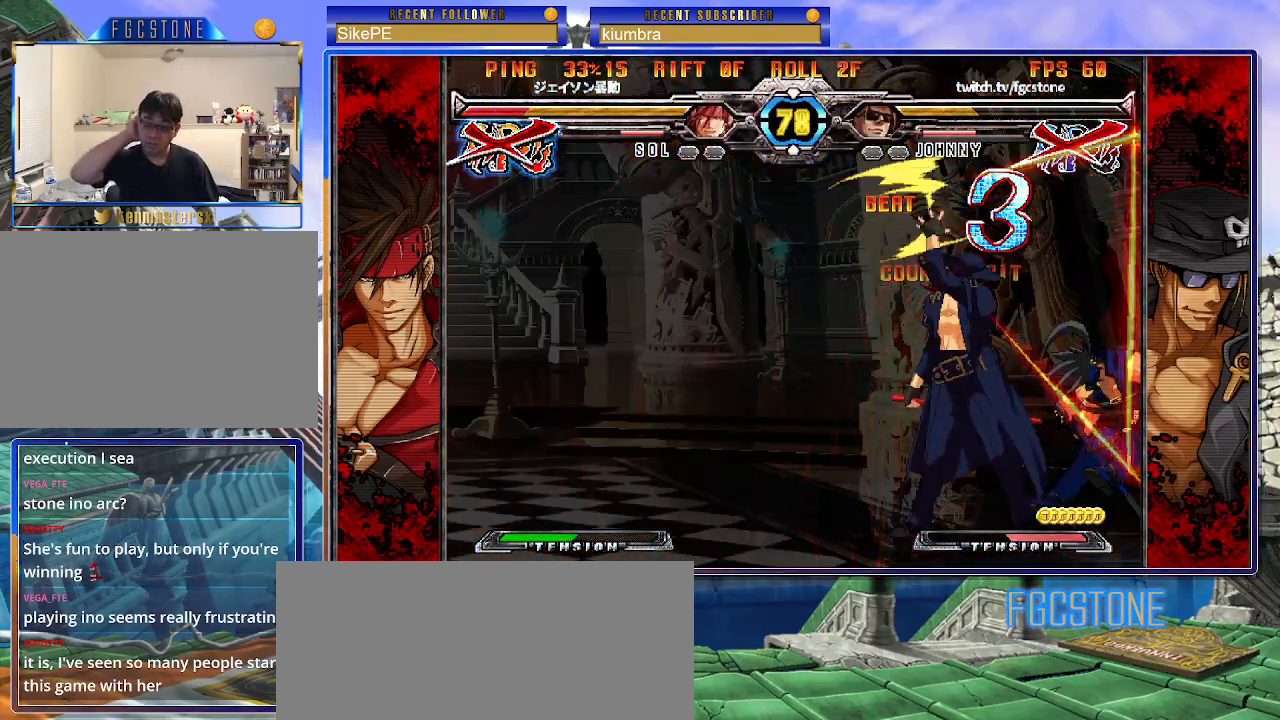
{"buttons": [], "left_stick": "center", "events": []}
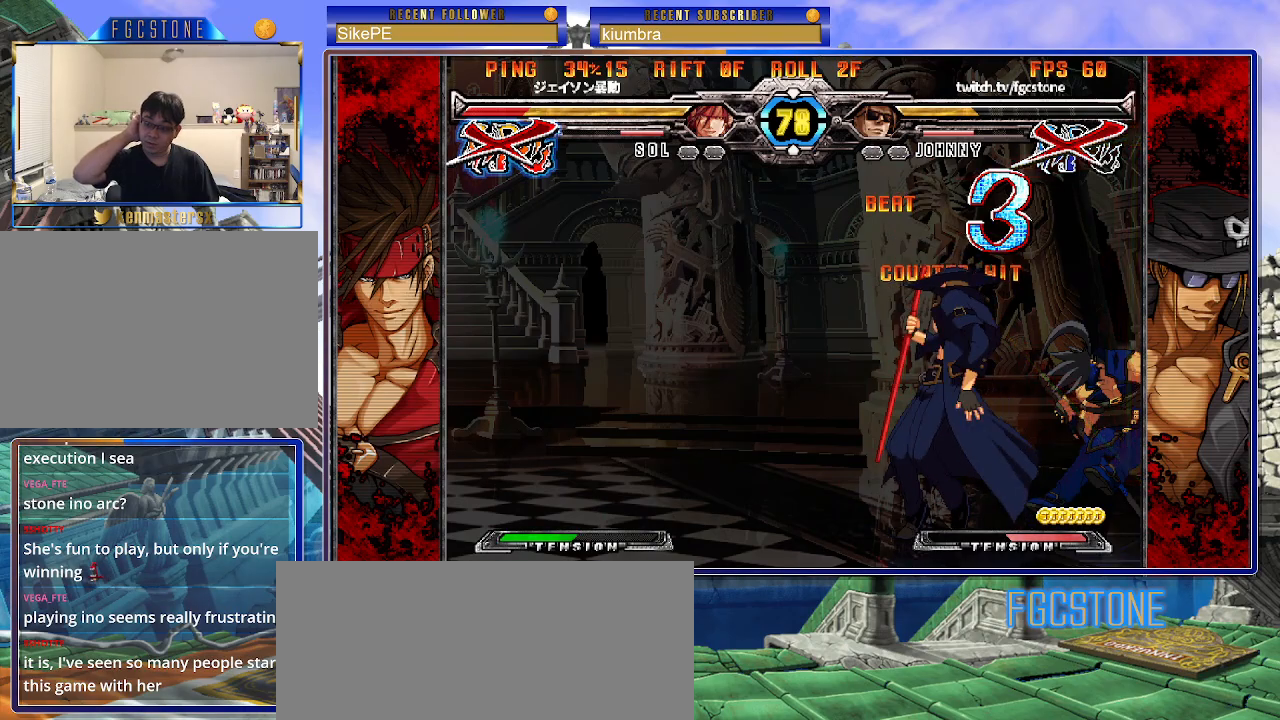
{"buttons": [], "left_stick": "center", "events": []}
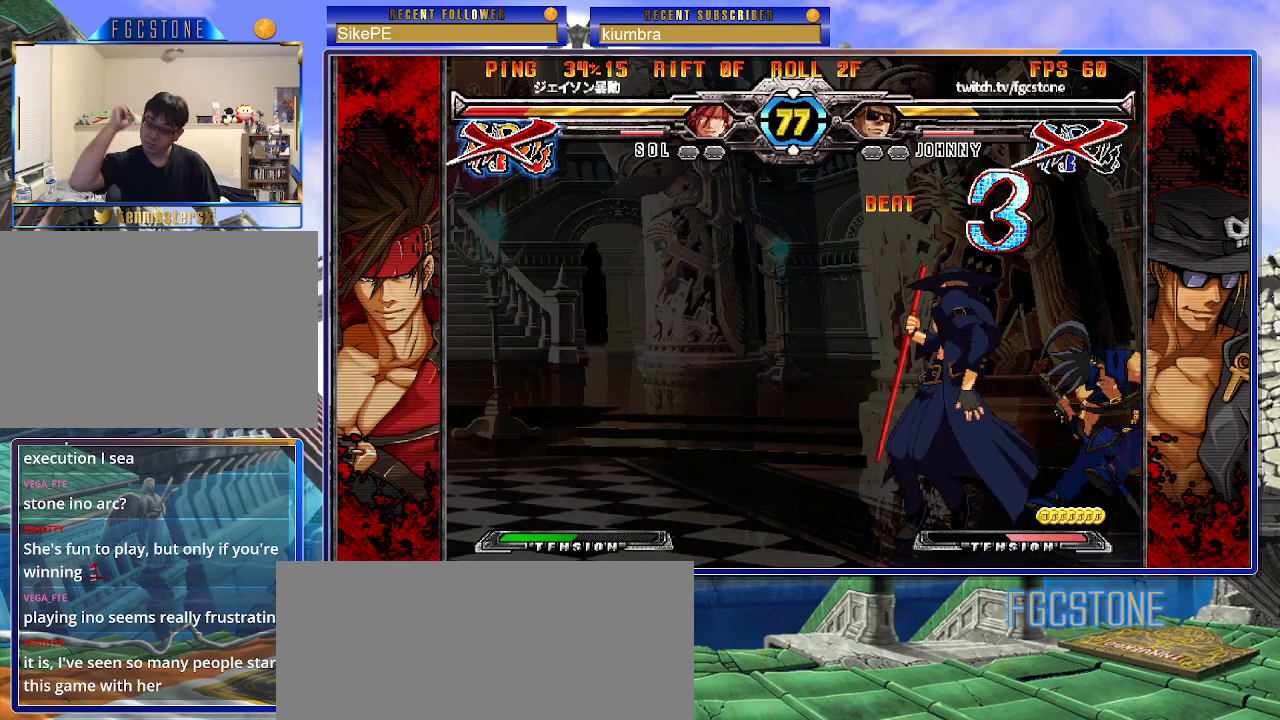
{"buttons": [], "left_stick": "center", "events": []}
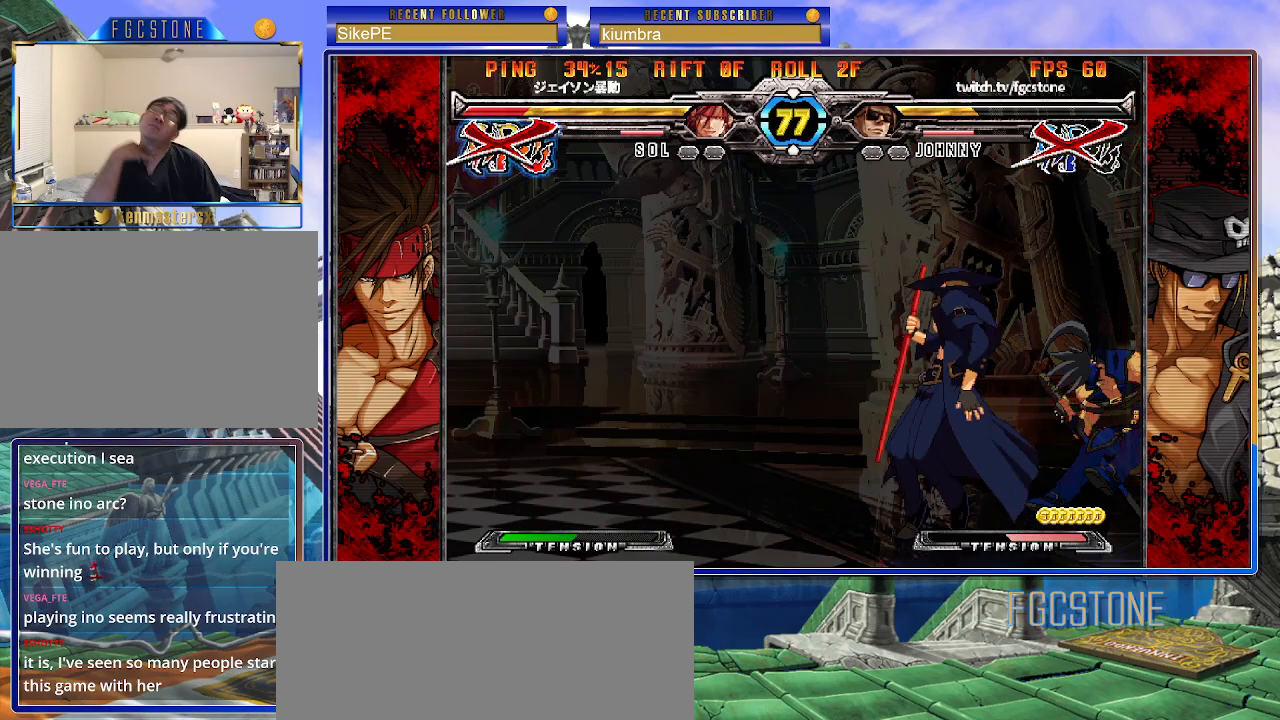
{"buttons": [], "left_stick": "center", "events": []}
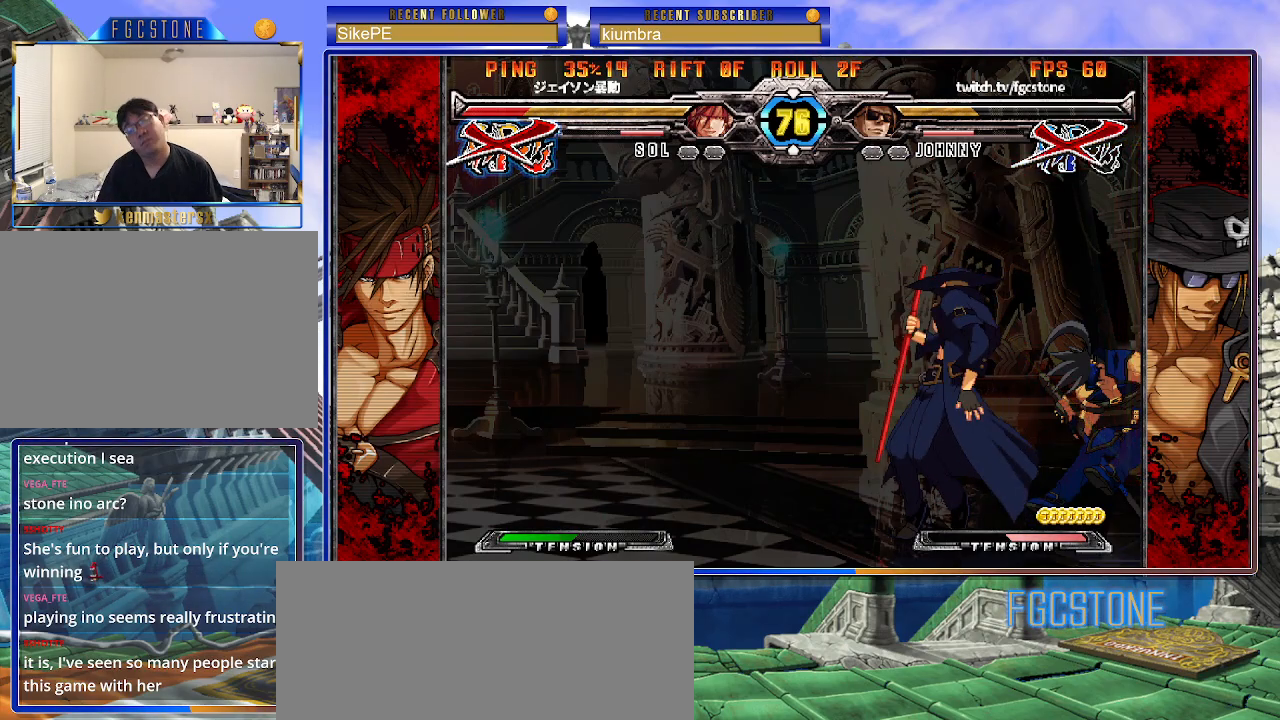
{"buttons": [], "left_stick": "center", "events": []}
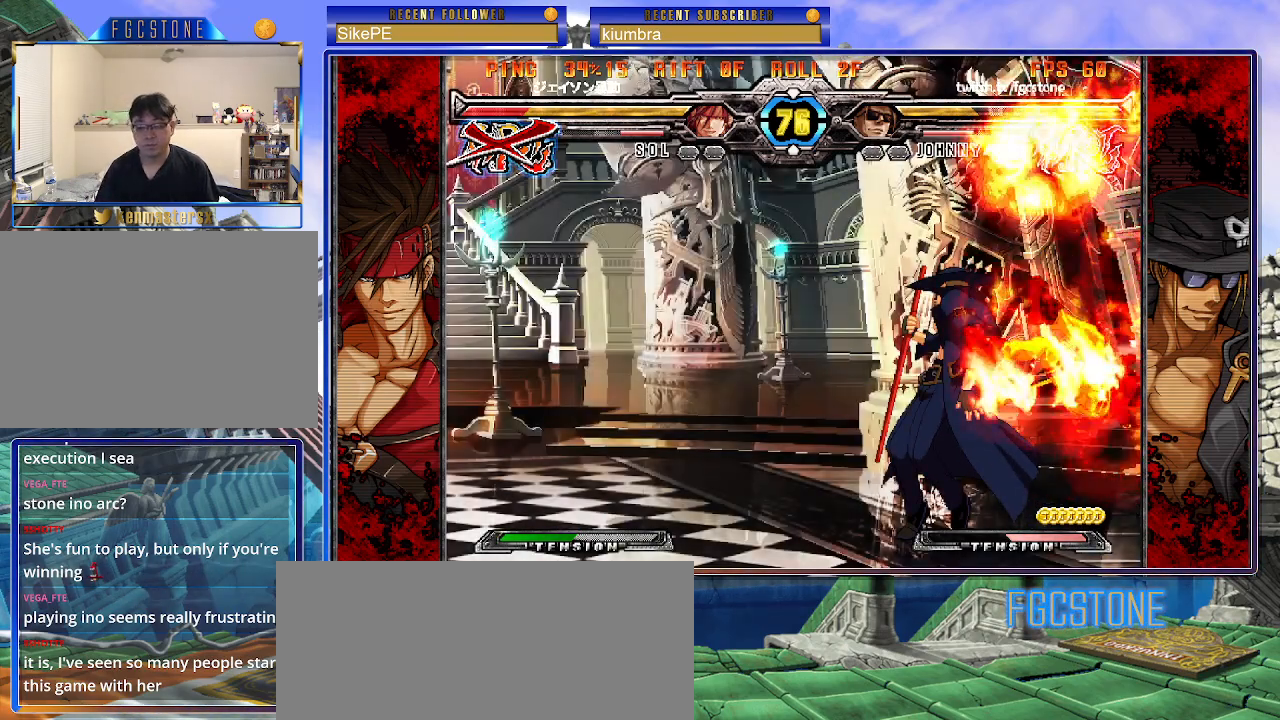
{"buttons": [], "left_stick": "center", "events": [[417, "left_stick", "left"], [500, "left_stick", "center"]]}
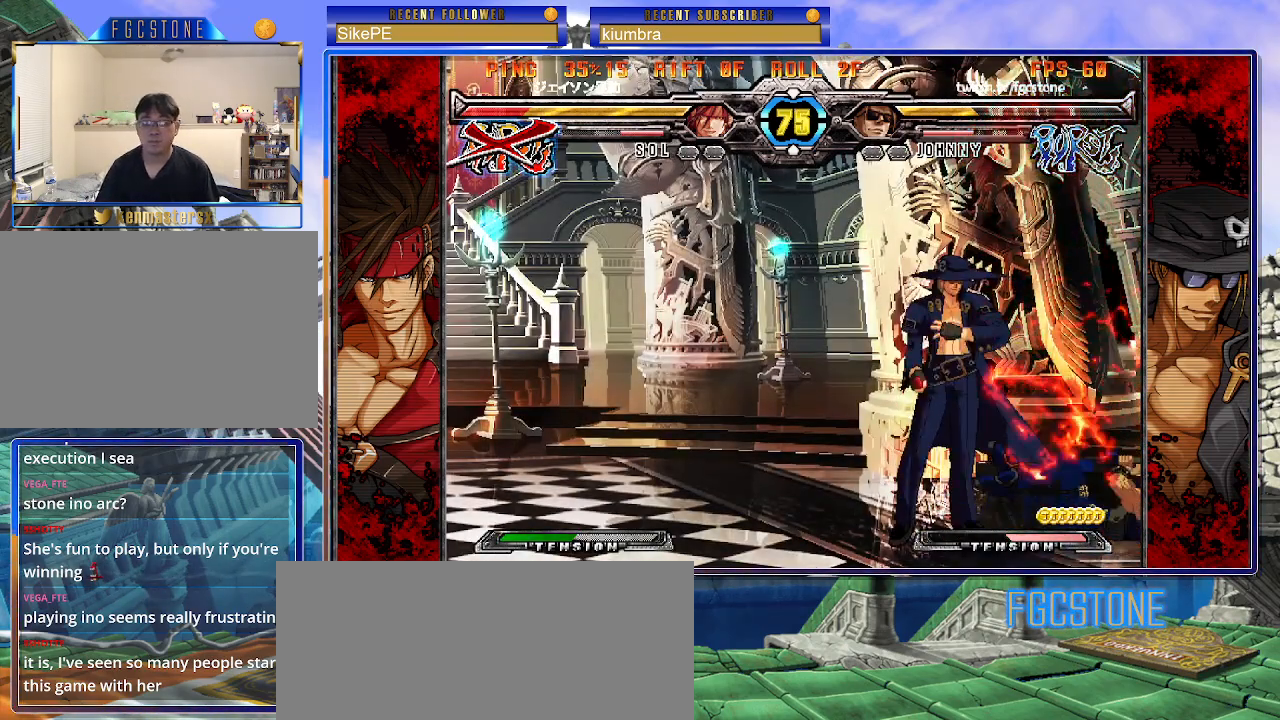
{"buttons": [], "left_stick": "right", "events": [[67, "left_stick", "left"], [183, "left_stick", "down"], [267, "left_stick", "right"], [300, "HS", "down"], [350, "left_stick", "center"], [383, "HS", "up"], [500, "left_stick", "right"]]}
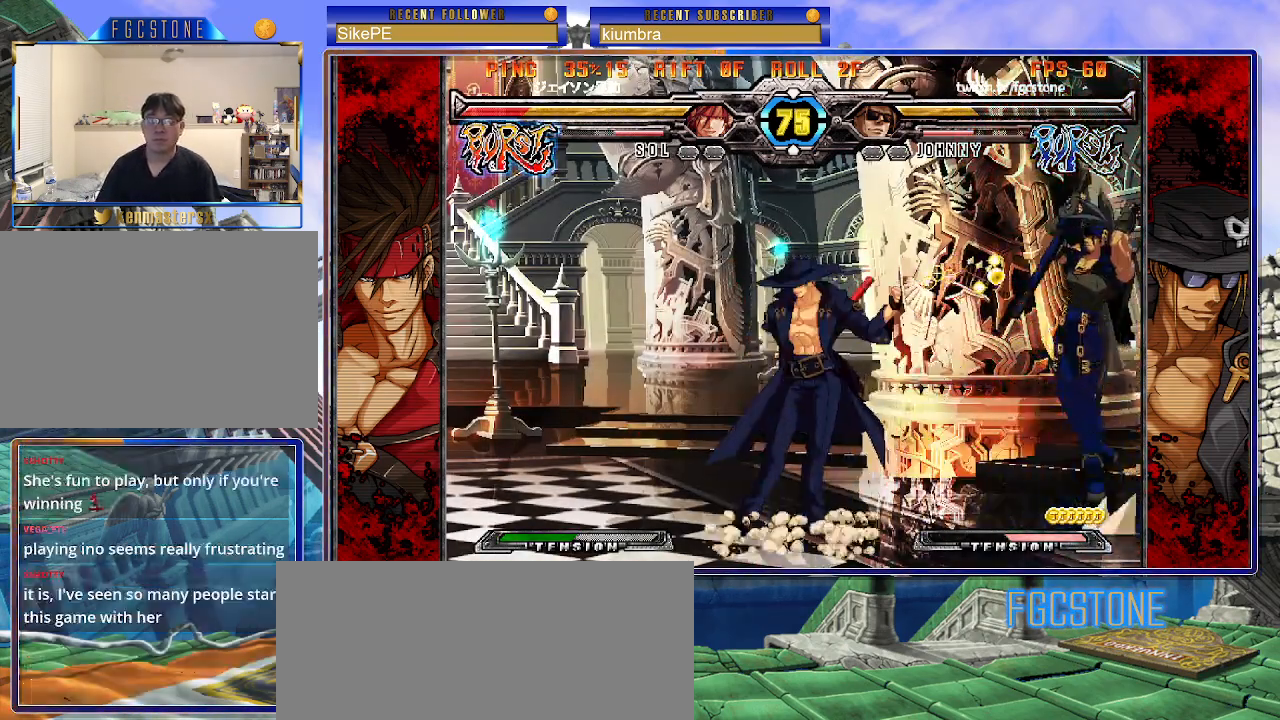
{"buttons": [], "left_stick": "right", "events": [[67, "left_stick", "center"], [133, "left_stick", "right"], [367, "S", "down"], [483, "S", "up"]]}